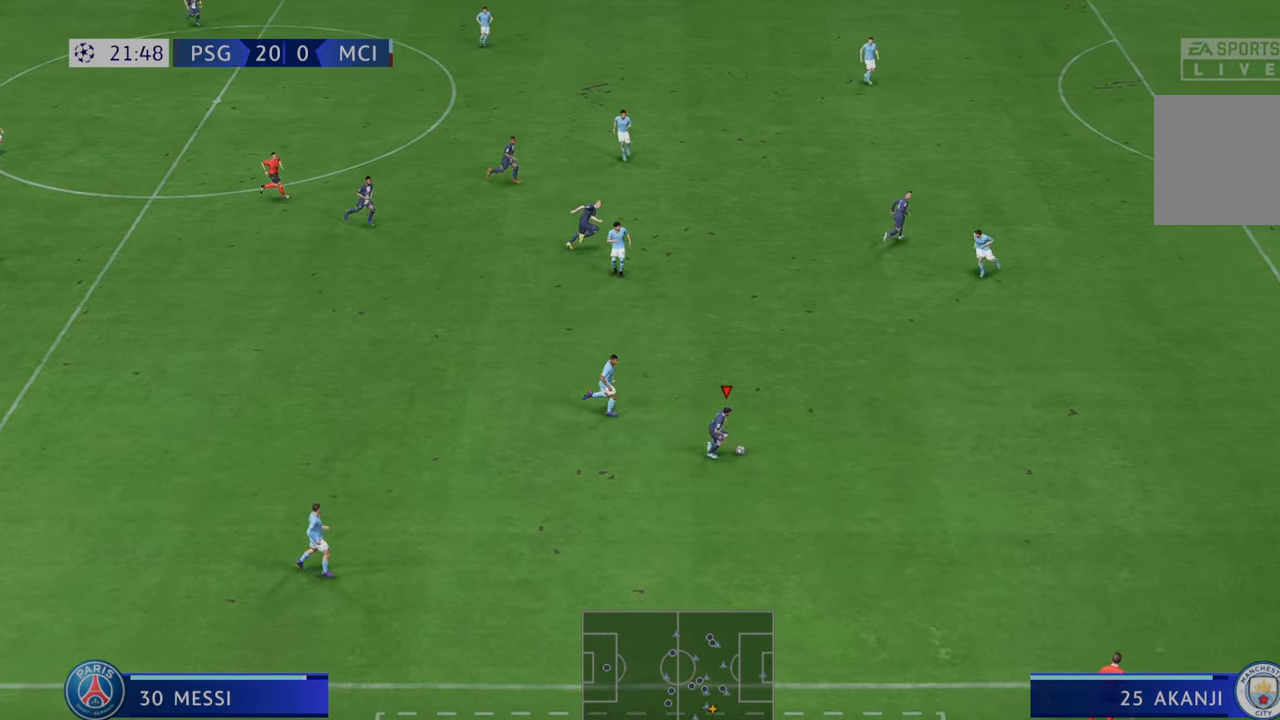
Gameplay with a controller (Xbox layout); each line is a JSON object with the inputs held at the frame after it. "events" lists button and stick changes between this image and that frame as [ms after this image, input, new state], when the widget could be followed in between. Not read: L3 R3.
{"buttons": ["R2"], "left_stick": "right", "right_stick": "center", "events": []}
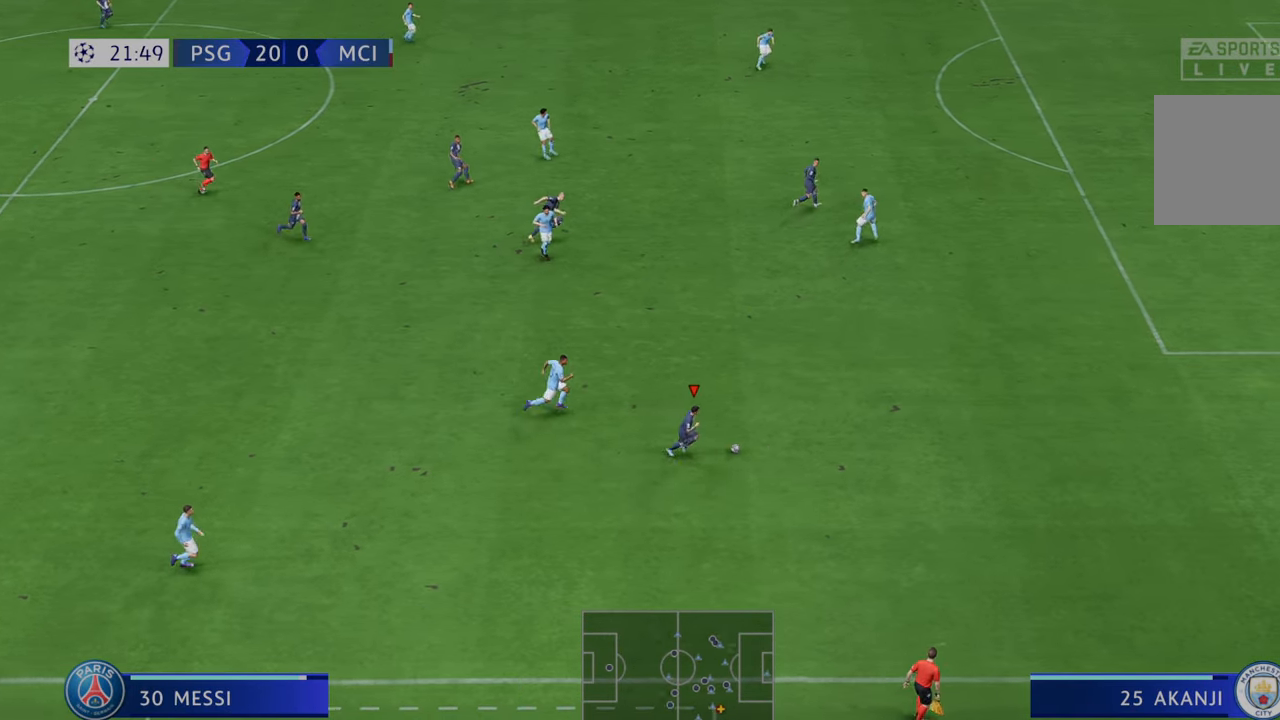
{"buttons": ["R2"], "left_stick": "right", "right_stick": "center", "events": []}
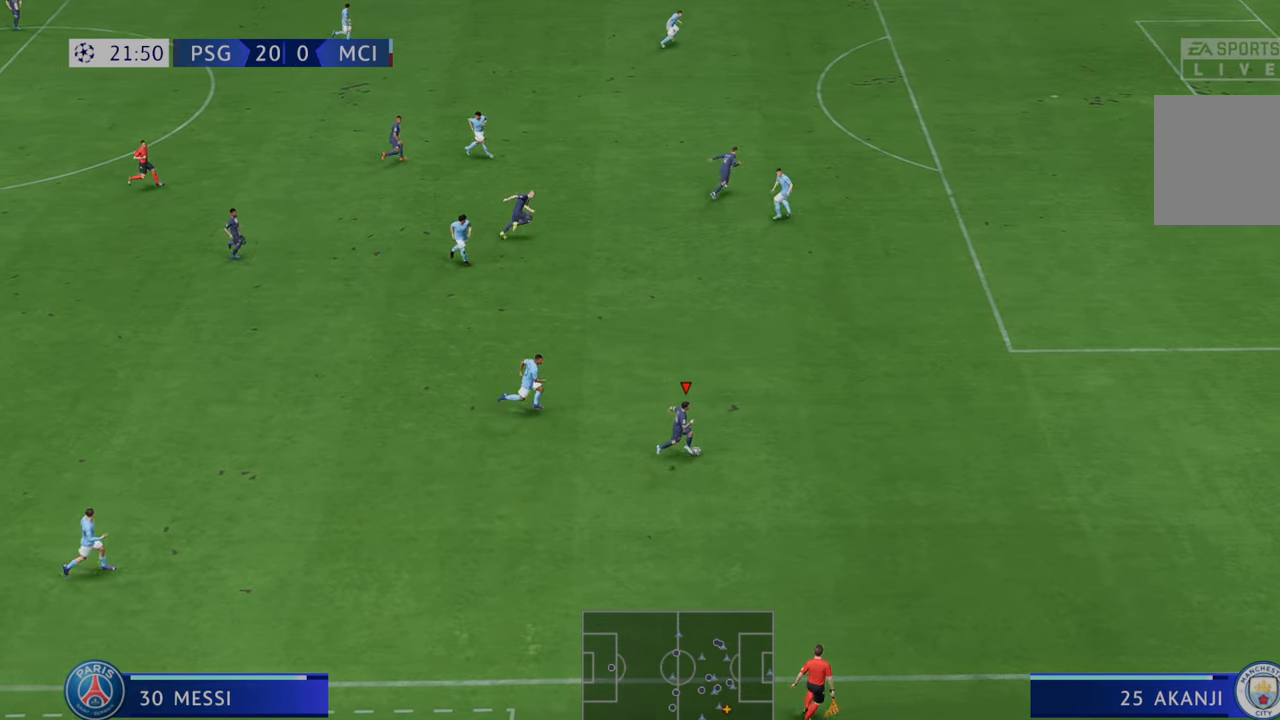
{"buttons": ["R2"], "left_stick": "up", "right_stick": "center", "events": [[33, "left_stick", "up-right"], [67, "Y", "down"], [133, "left_stick", "up"], [233, "Y", "up"]]}
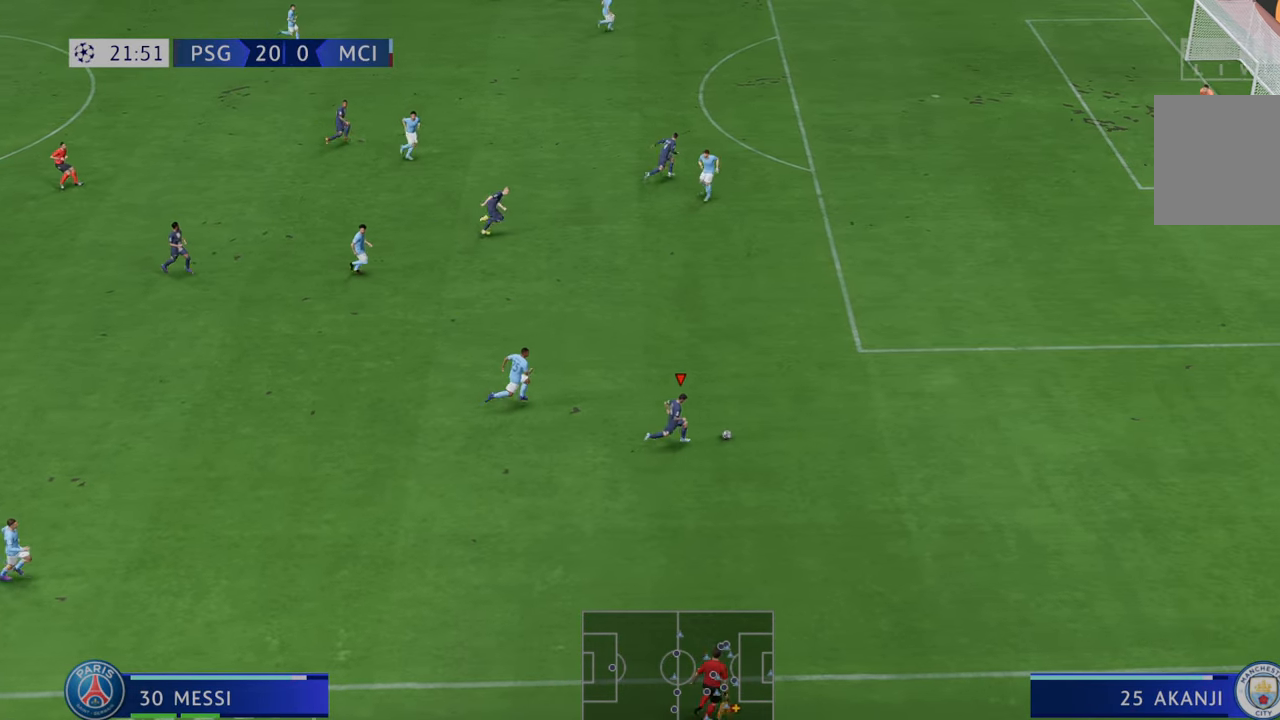
{"buttons": ["R2"], "left_stick": "up", "right_stick": "center", "events": []}
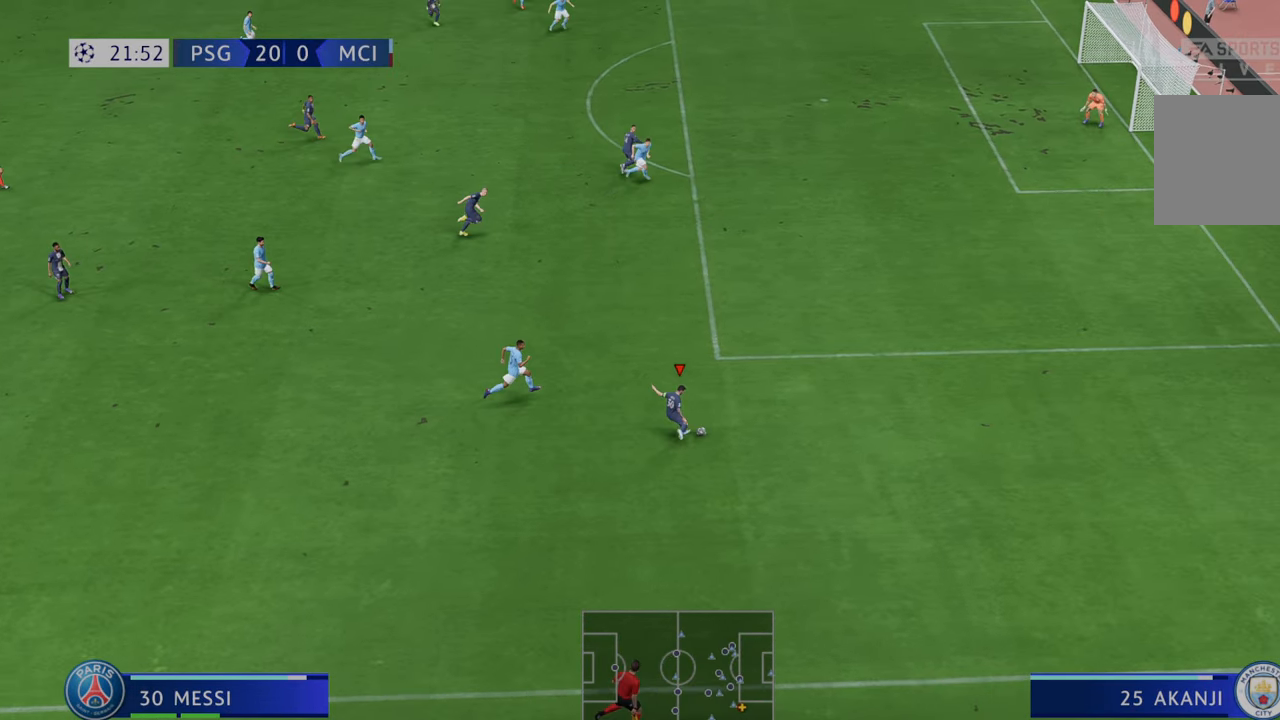
{"buttons": ["R2"], "left_stick": "up", "right_stick": "center", "events": []}
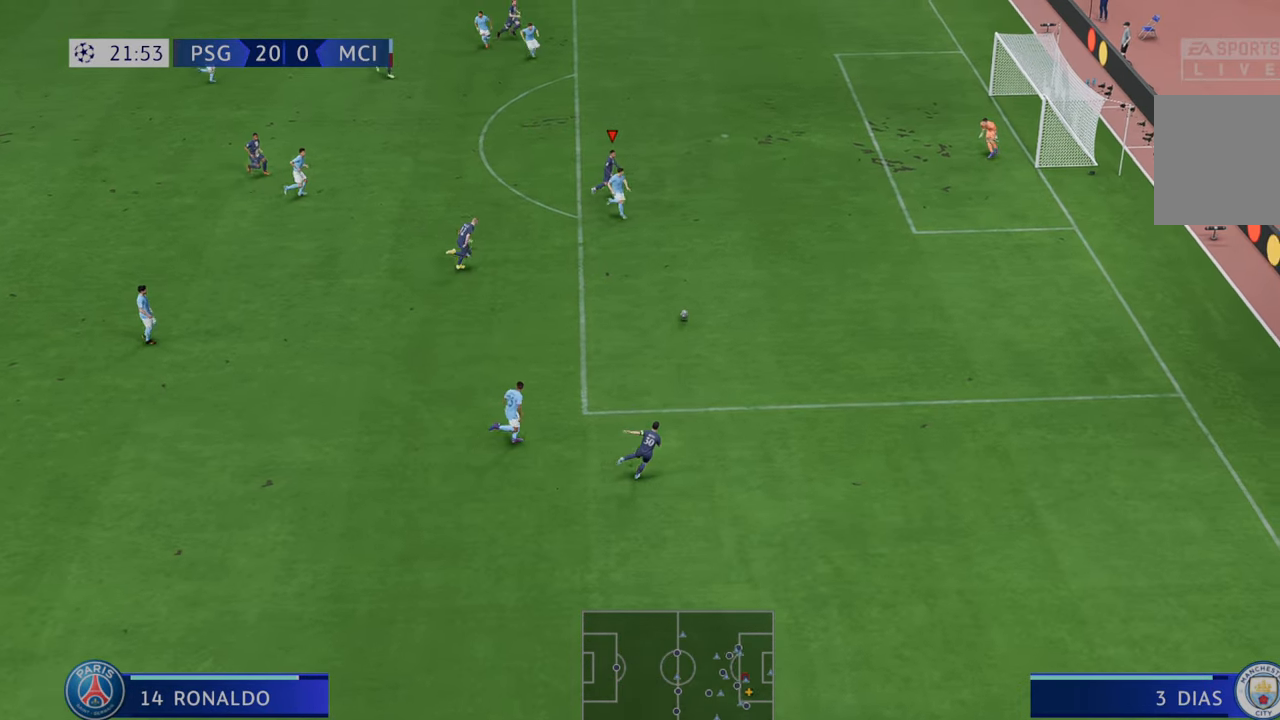
{"buttons": ["R2"], "left_stick": "up-right", "right_stick": "center", "events": [[17, "left_stick", "up-right"], [183, "left_stick", "right"], [450, "left_stick", "up-right"]]}
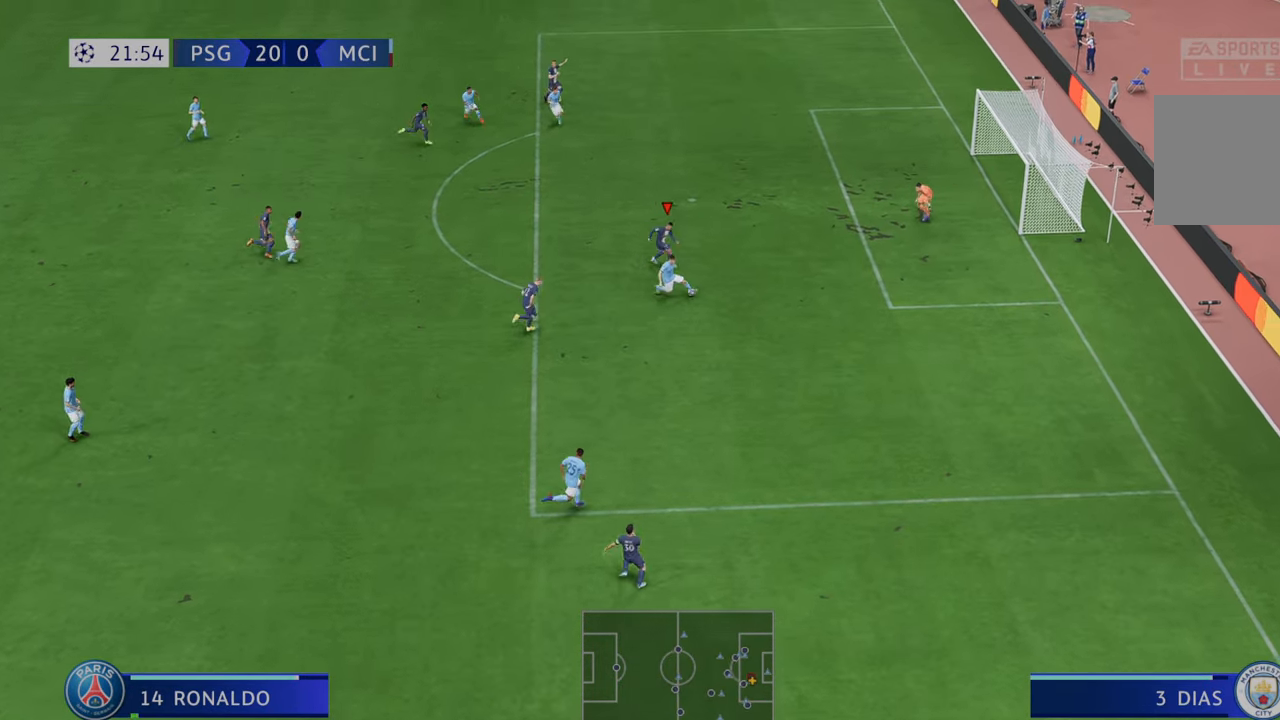
{"buttons": ["R2"], "left_stick": "down", "right_stick": "center", "events": [[167, "left_stick", "up"], [267, "left_stick", "center"], [333, "left_stick", "down-left"], [433, "left_stick", "down"]]}
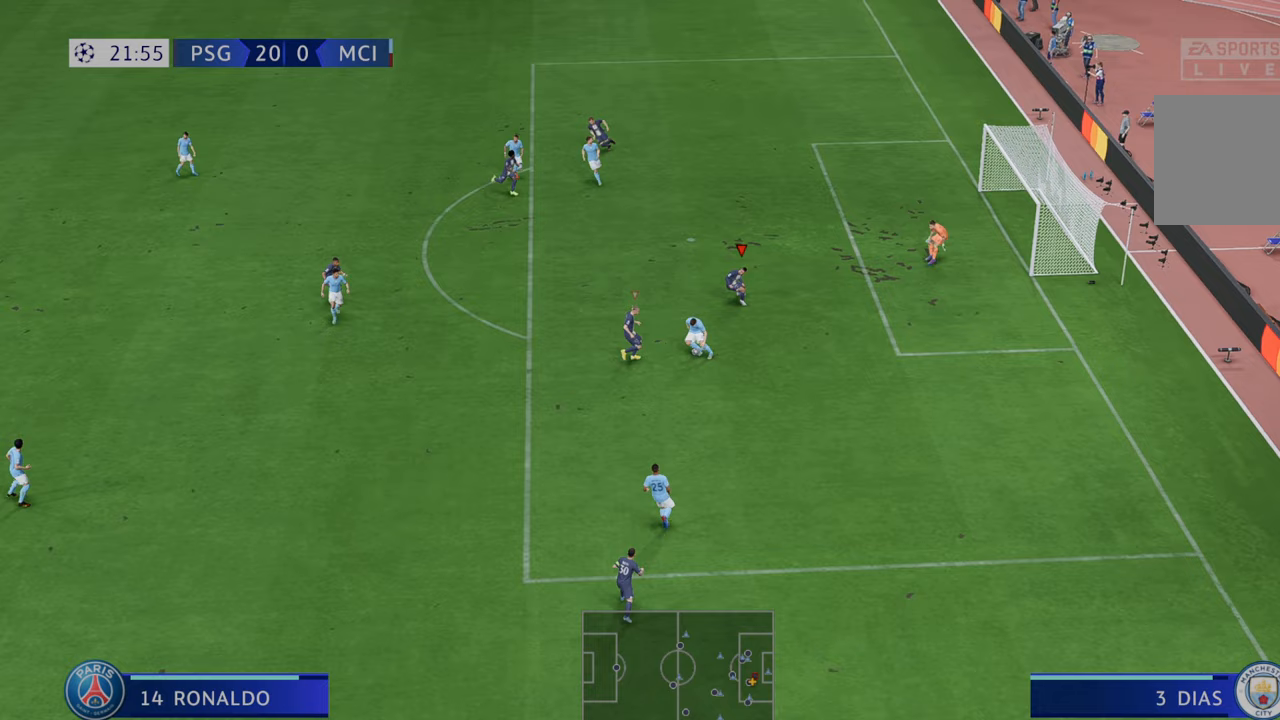
{"buttons": ["A", "R2"], "left_stick": "down", "right_stick": "center", "events": [[117, "left_stick", "center"], [200, "left_stick", "down"], [500, "A", "down"]]}
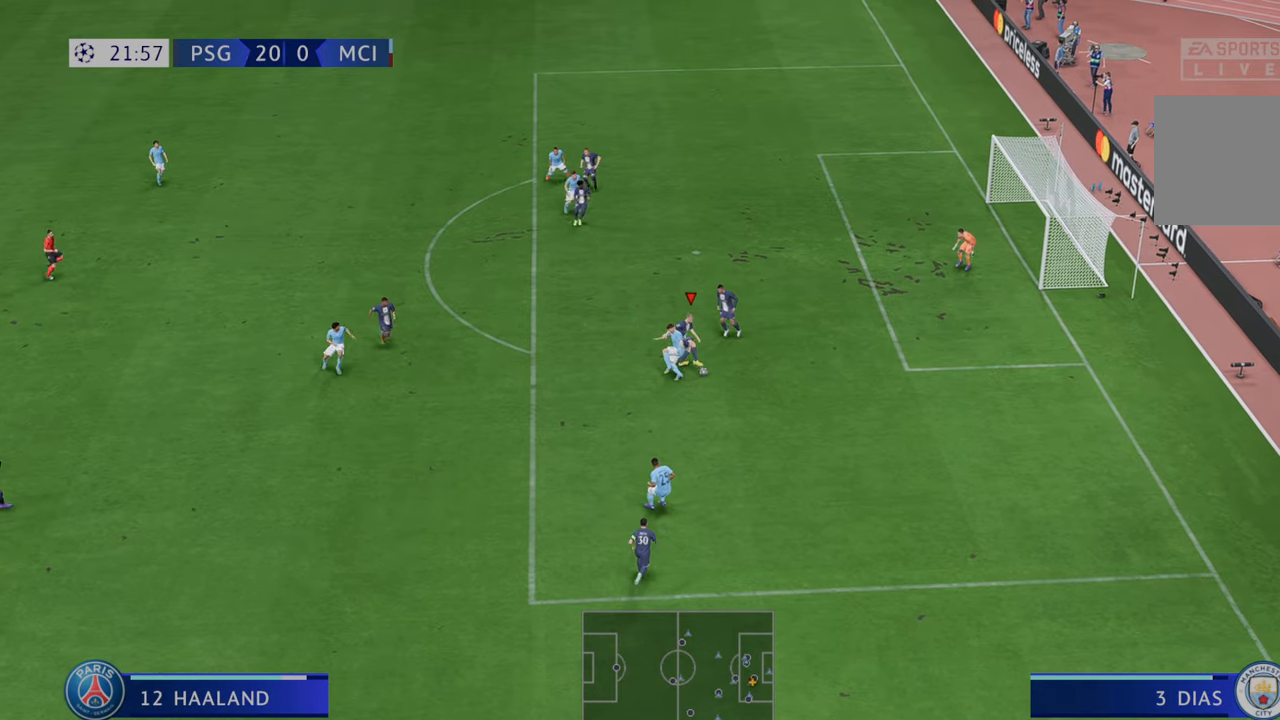
{"buttons": ["R2"], "left_stick": "down-right", "right_stick": "center", "events": [[500, "A", "up"], [500, "left_stick", "down-right"]]}
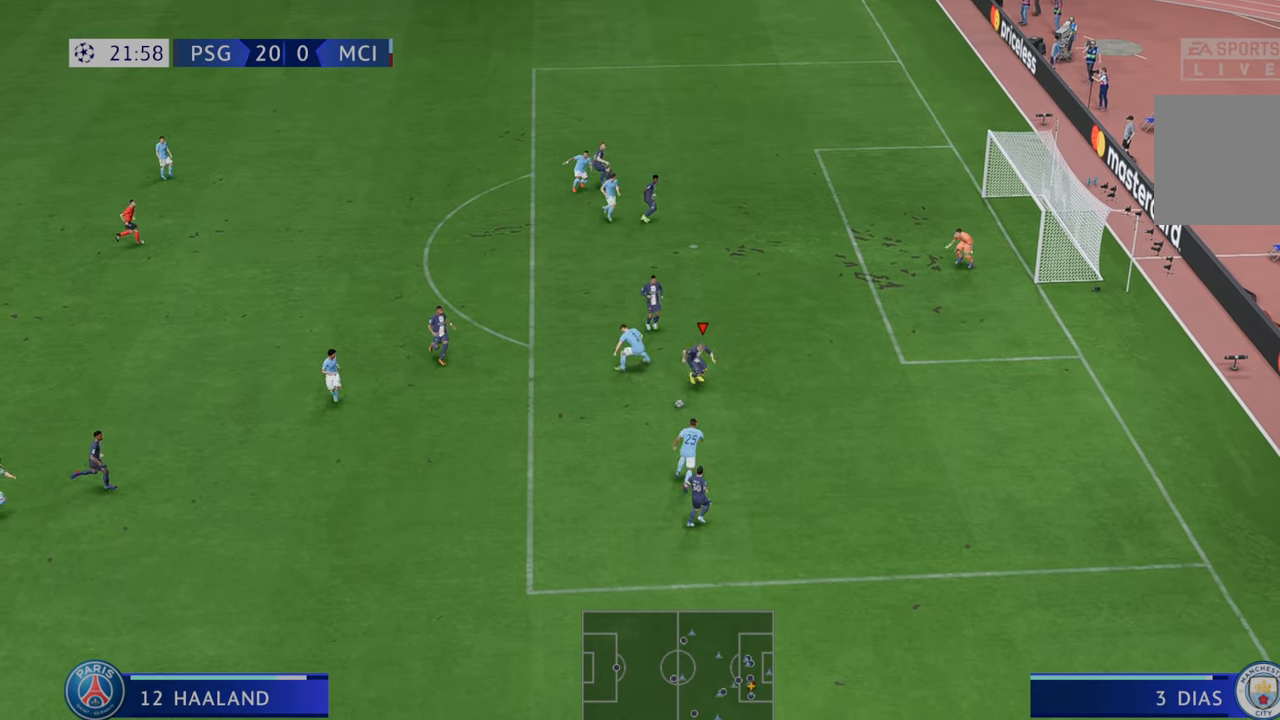
{"buttons": ["R2"], "left_stick": "left", "right_stick": "center", "events": [[133, "left_stick", "down-left"], [200, "A", "down"], [400, "left_stick", "left"], [500, "A", "up"]]}
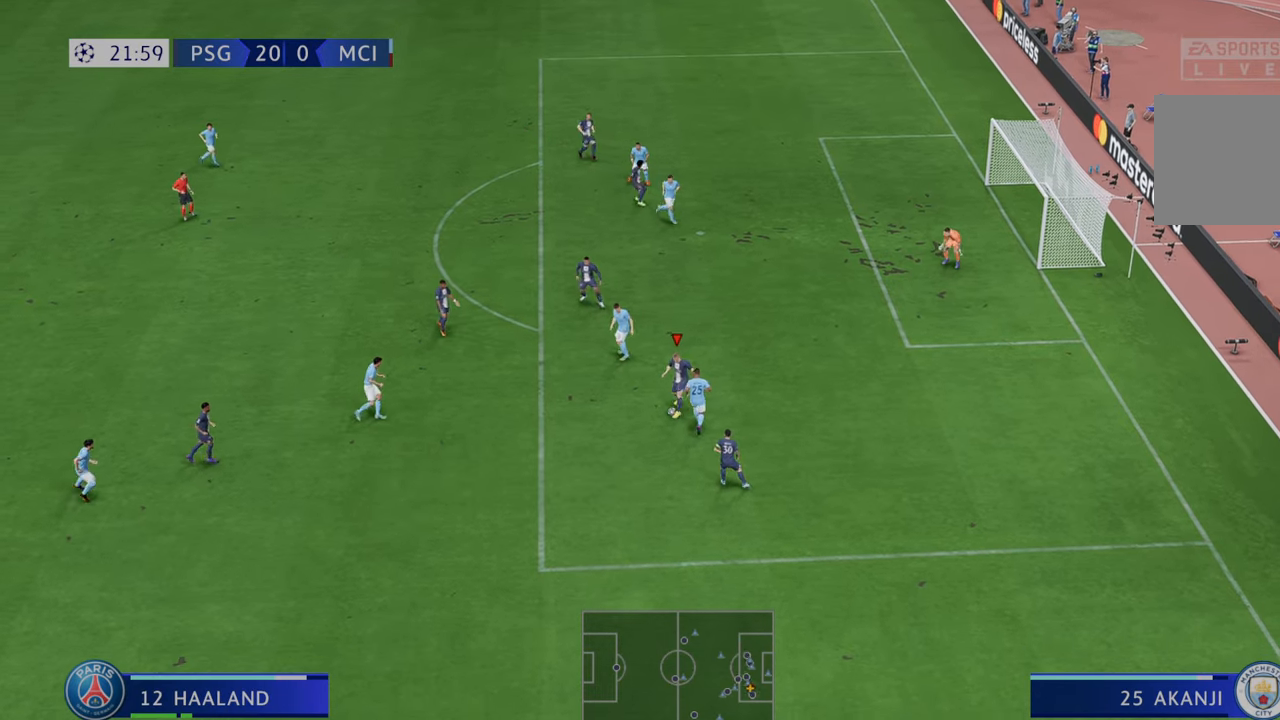
{"buttons": ["R2"], "left_stick": "up", "right_stick": "center", "events": [[200, "left_stick", "up-left"], [333, "left_stick", "up"]]}
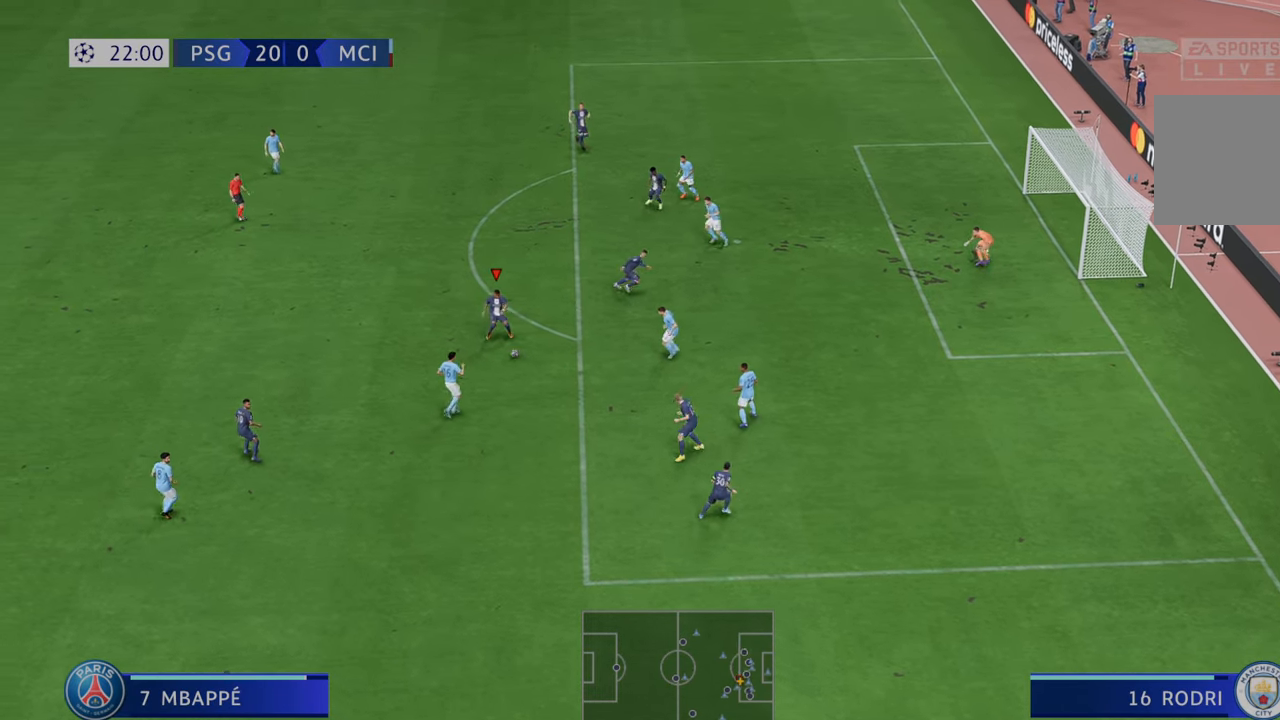
{"buttons": ["R2"], "left_stick": "up-right", "right_stick": "center"}
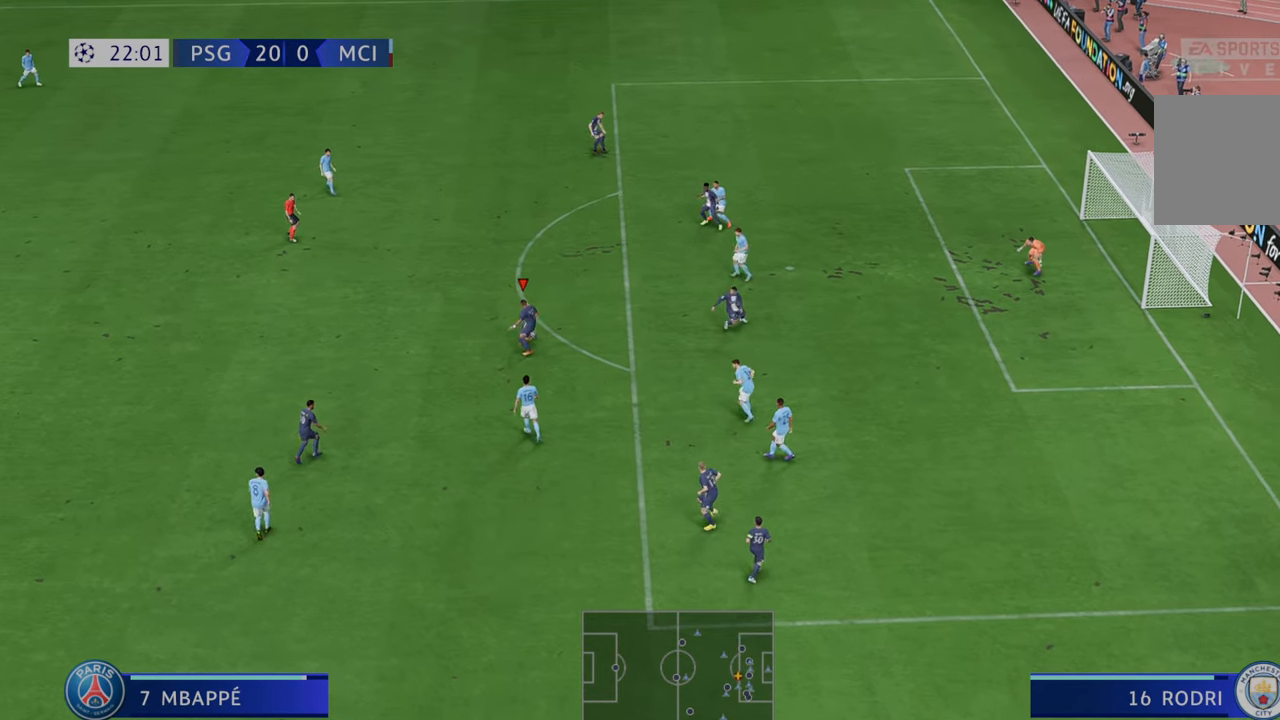
{"buttons": ["R2"], "left_stick": "down-right", "right_stick": "center", "events": [[100, "left_stick", "right"], [417, "left_stick", "down-right"]]}
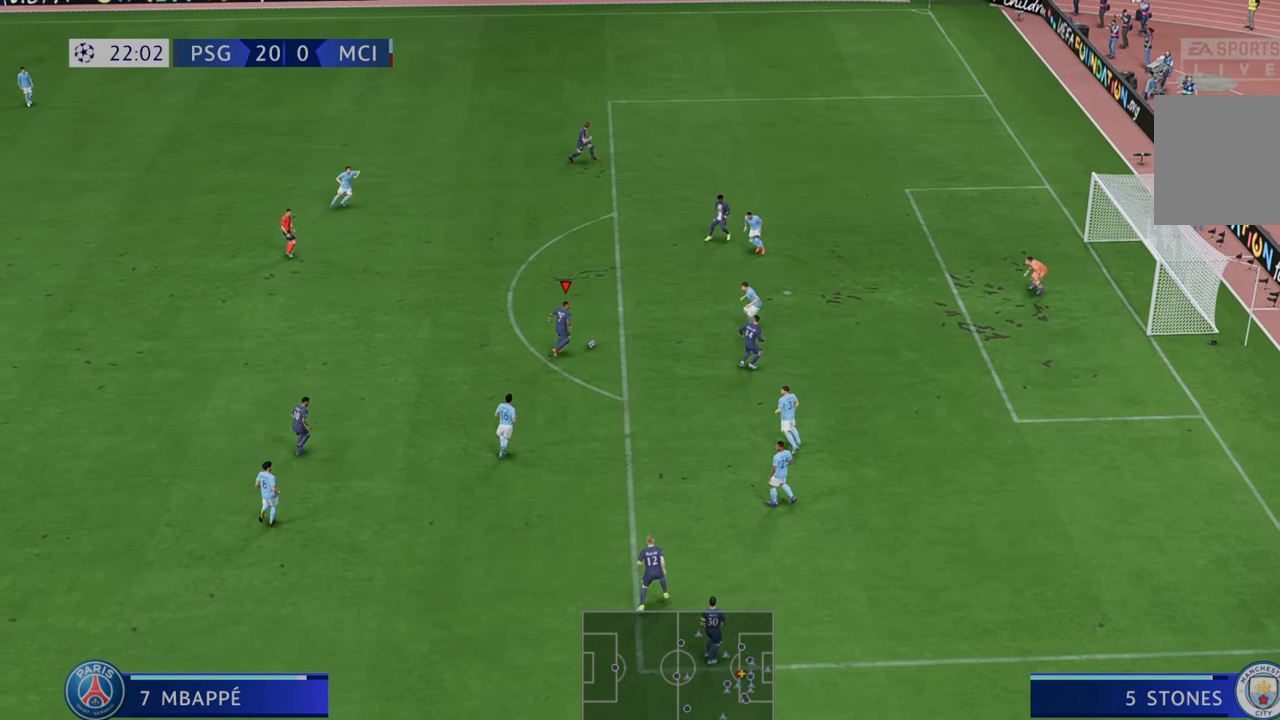
{"buttons": [], "left_stick": "down-right", "right_stick": "center", "events": [[100, "R2", "up"]]}
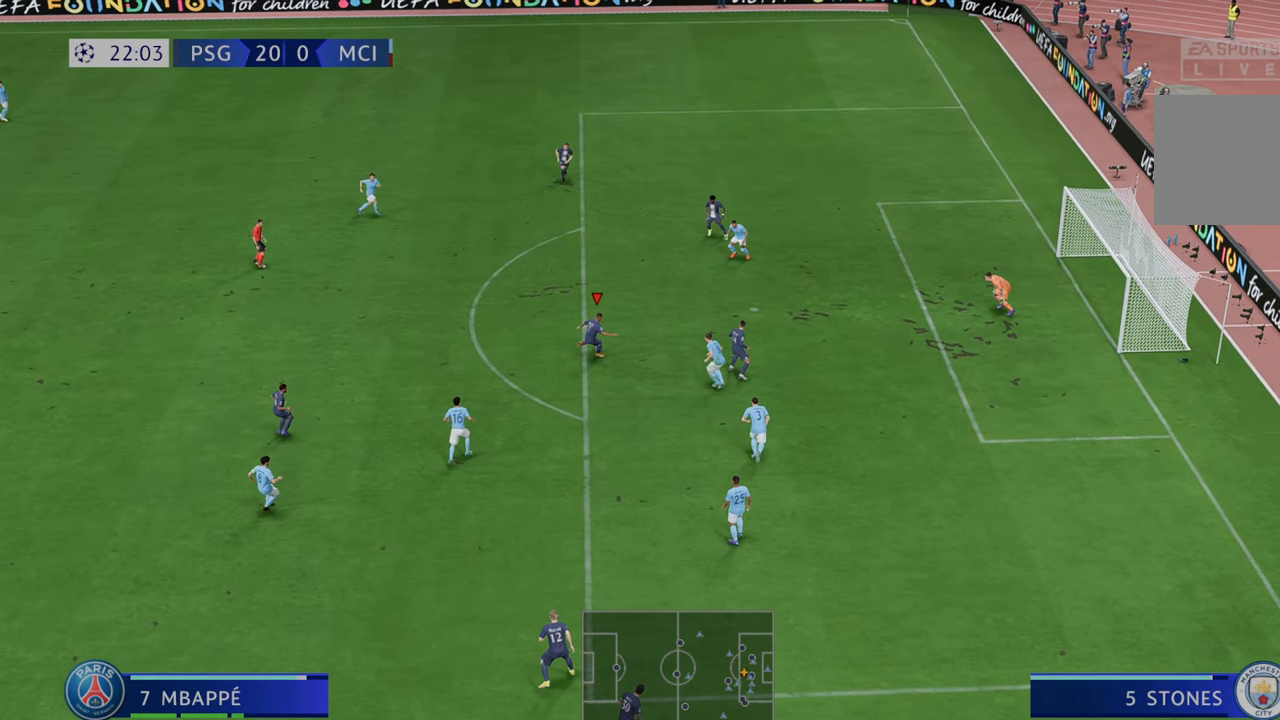
{"buttons": [], "left_stick": "down-right", "right_stick": "center", "events": []}
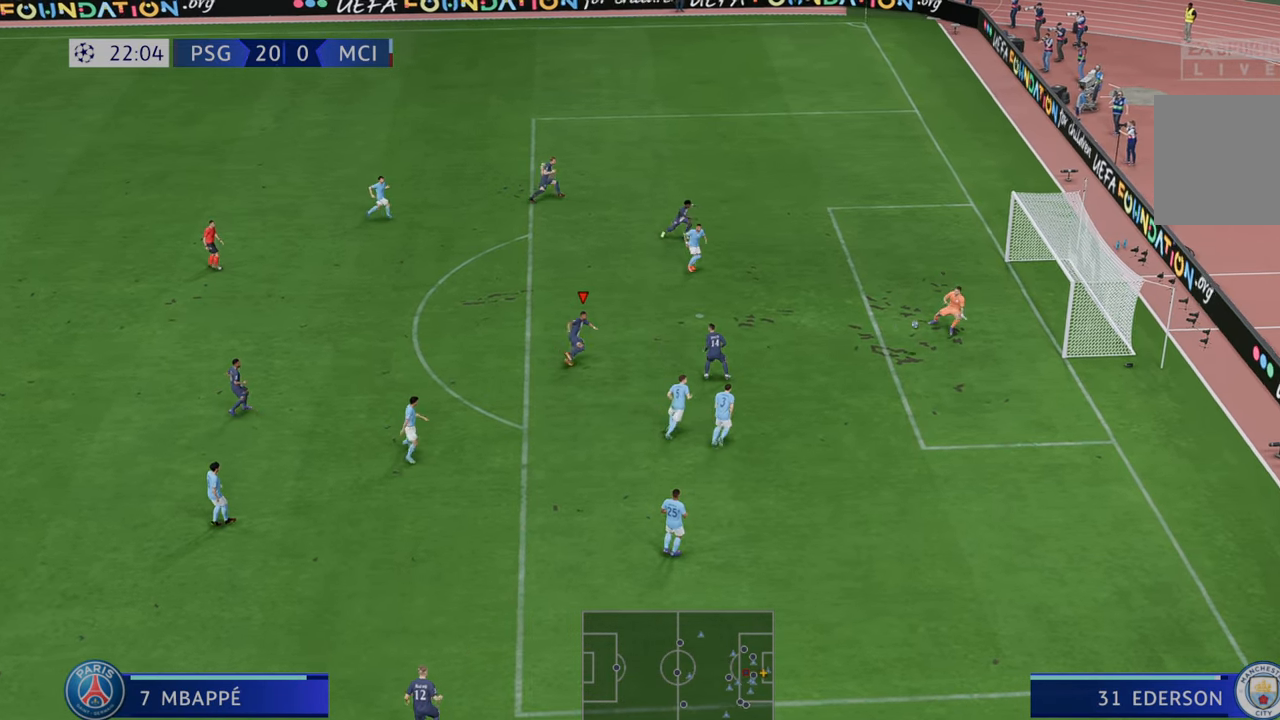
{"buttons": [], "left_stick": "down", "right_stick": "center", "events": [[183, "left_stick", "down"]]}
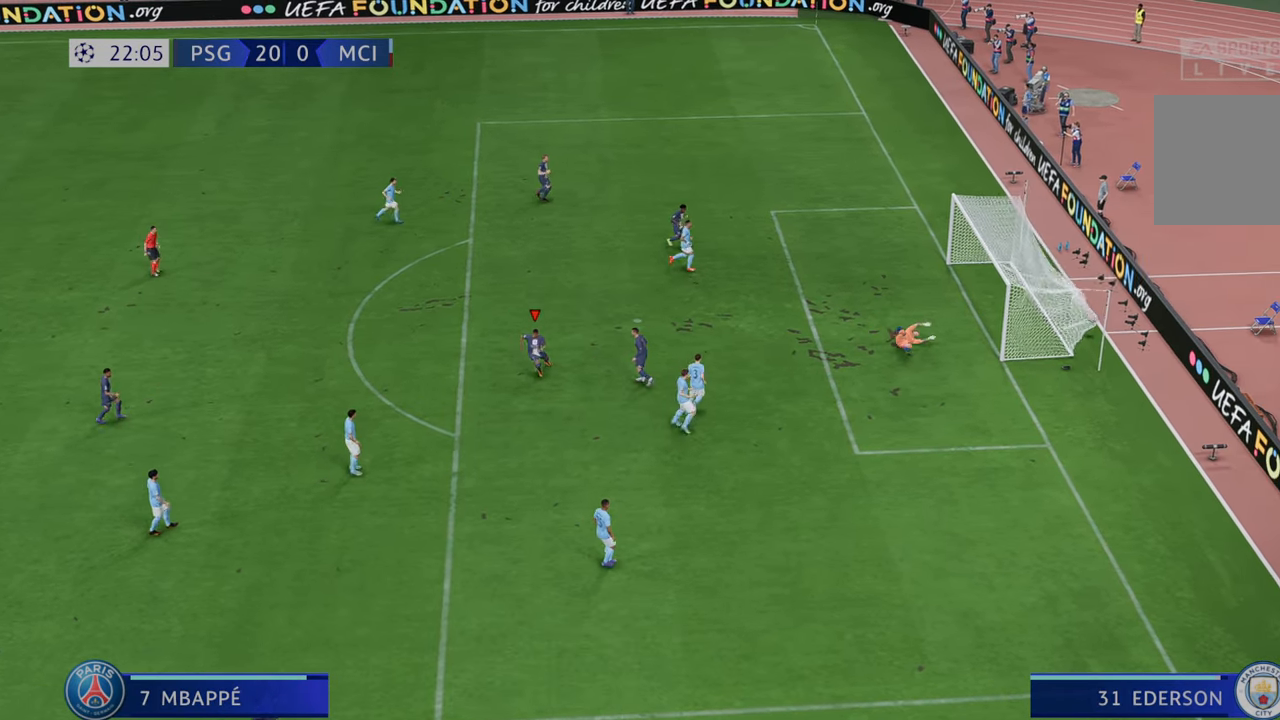
{"buttons": [], "left_stick": "down", "right_stick": "center", "events": []}
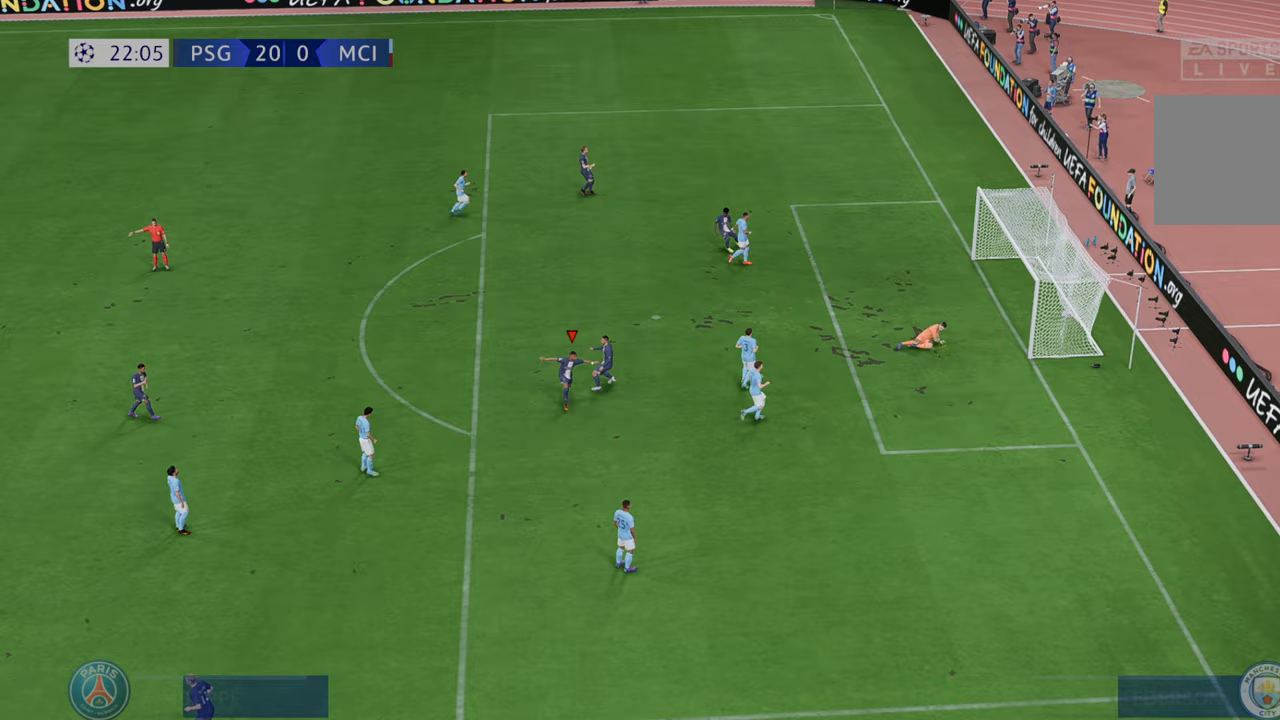
{"buttons": [], "left_stick": "center", "right_stick": "center", "events": [[217, "A", "down"], [367, "A", "up"], [367, "left_stick", "center"]]}
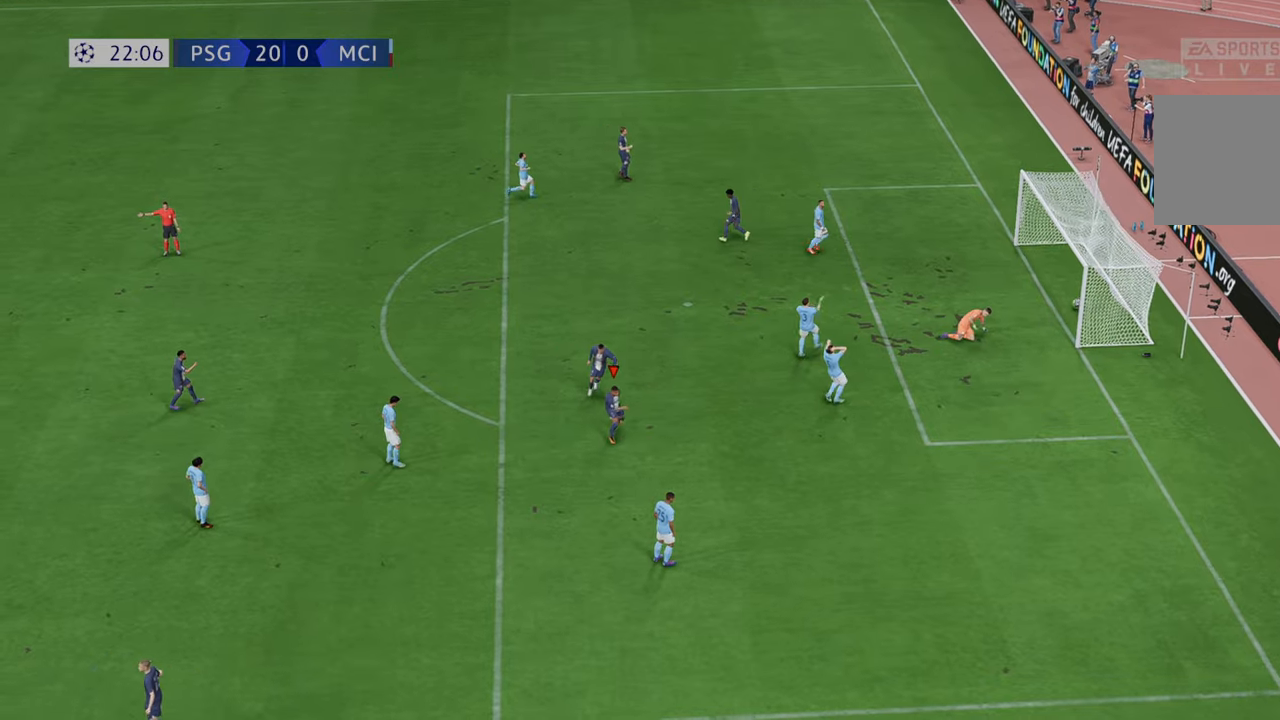
{"buttons": [], "left_stick": "center", "right_stick": "center", "events": []}
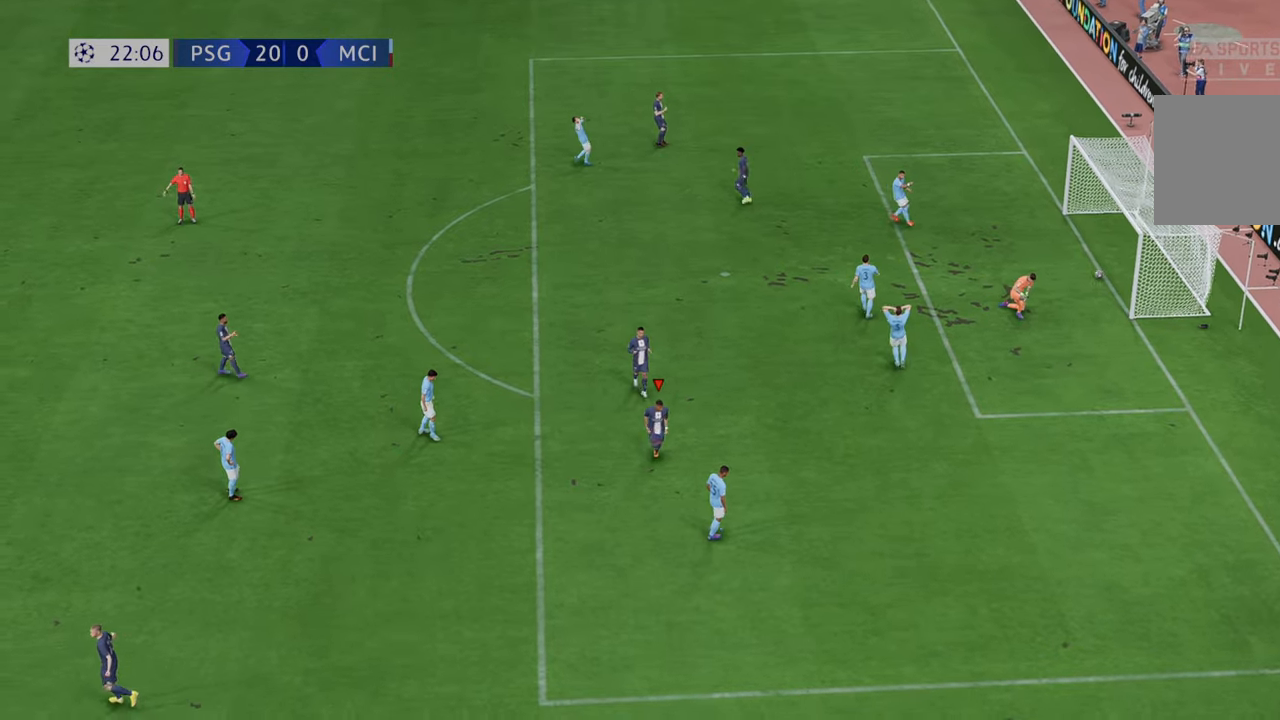
{"buttons": [], "left_stick": "center", "right_stick": "center", "events": []}
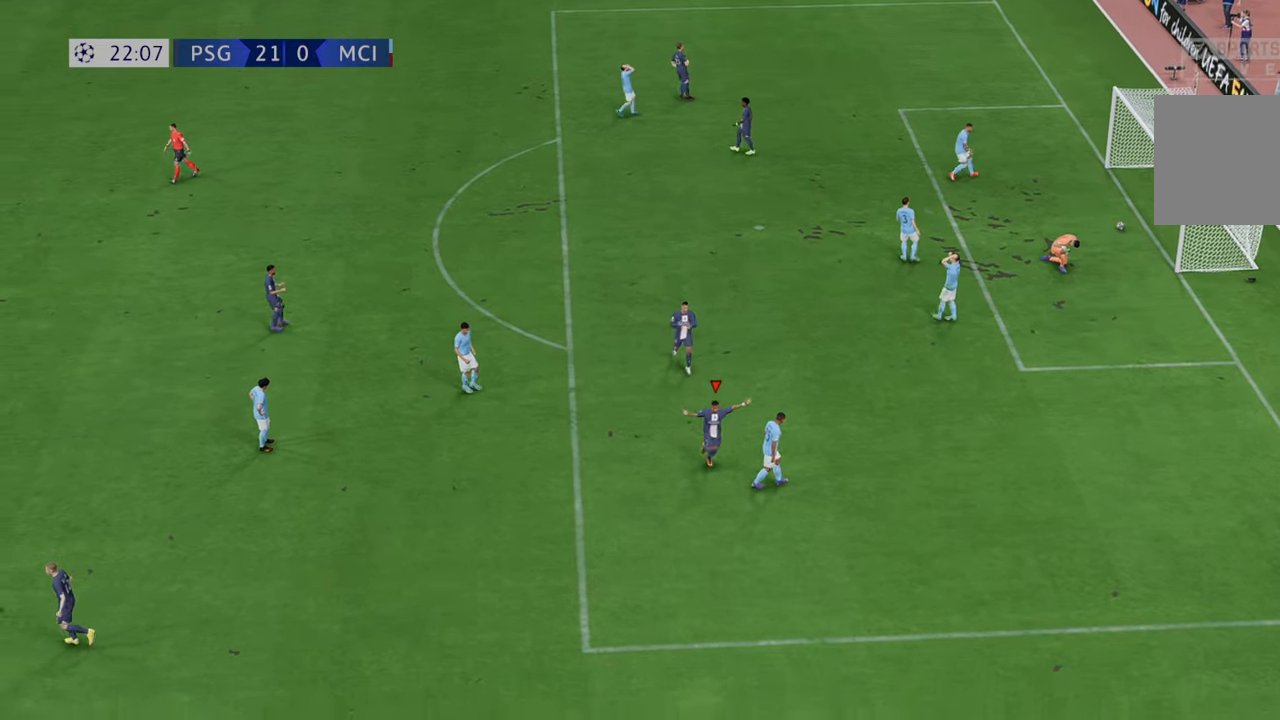
{"buttons": [], "left_stick": "center", "right_stick": "center", "events": [[233, "L2", "down"], [333, "L2", "up"]]}